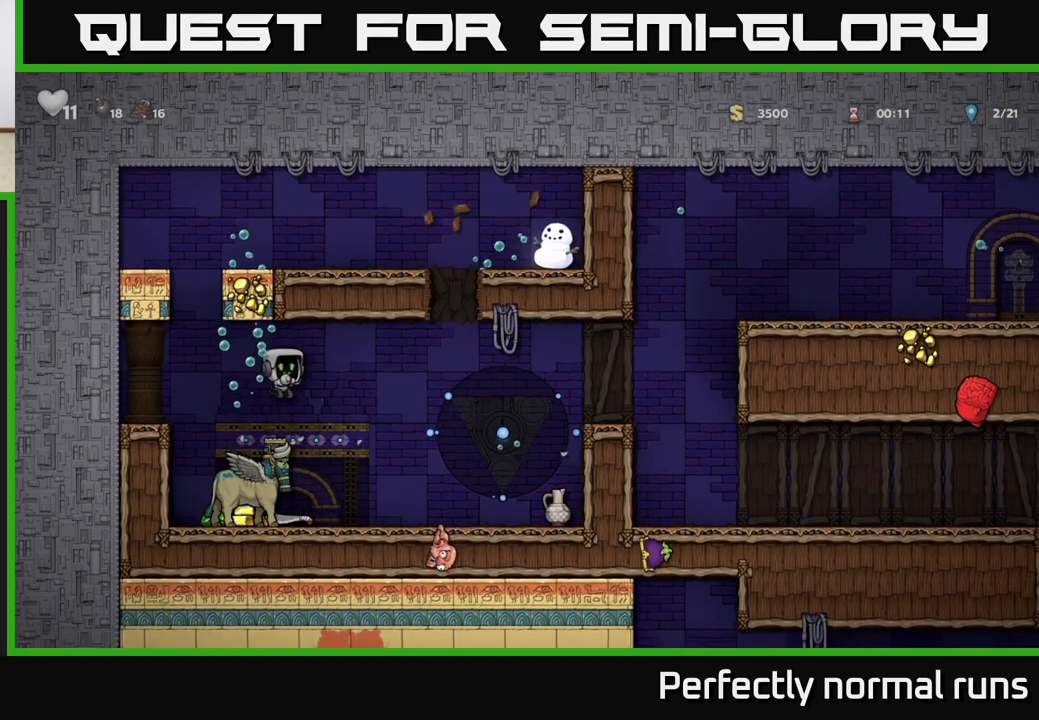
Gameplay with a controller (Xbox layout); each line is a JSON object with the inputs held at the frame after it. "events" lists button and stick changes between this image and that frame as [ms after this image, input, new state], when the widget could be followed in between.
{"buttons": [], "left_stick": "center", "right_stick": "center", "events": [[200, "left_stick", "left"], [367, "left_stick", "center"]]}
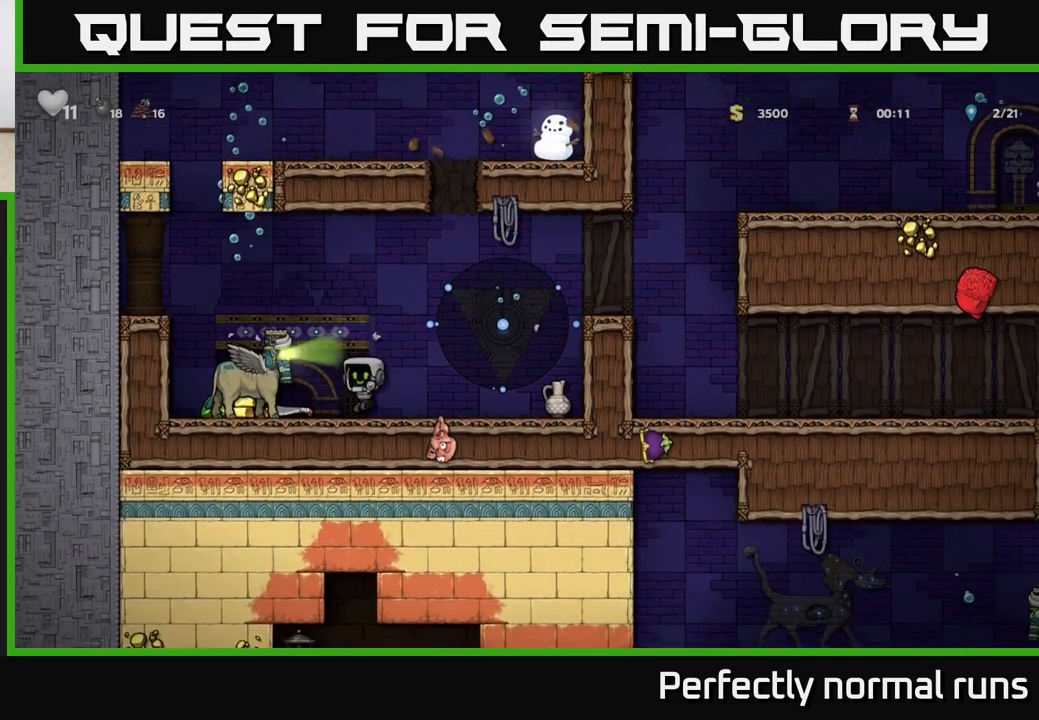
{"buttons": [], "left_stick": "center", "right_stick": "center", "events": [[217, "left_stick", "up-left"], [450, "left_stick", "center"]]}
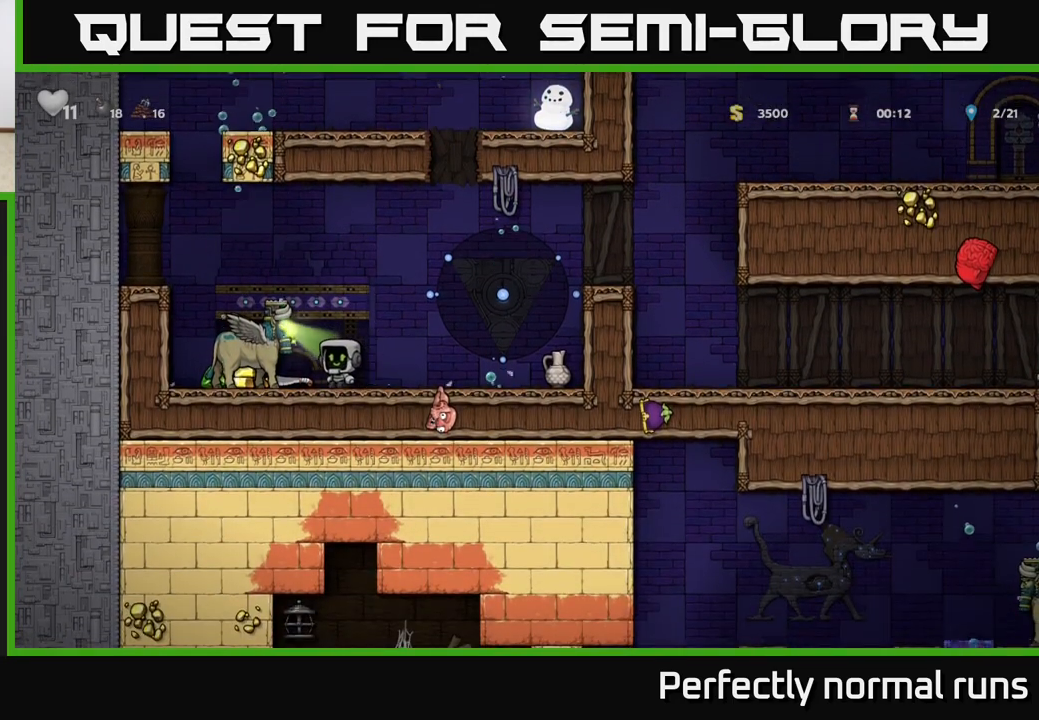
{"buttons": [], "left_stick": "center", "right_stick": "center", "events": [[83, "left_stick", "up-left"], [200, "left_stick", "center"], [250, "left_stick", "down"], [317, "X", "down"], [433, "left_stick", "center"], [450, "X", "up"]]}
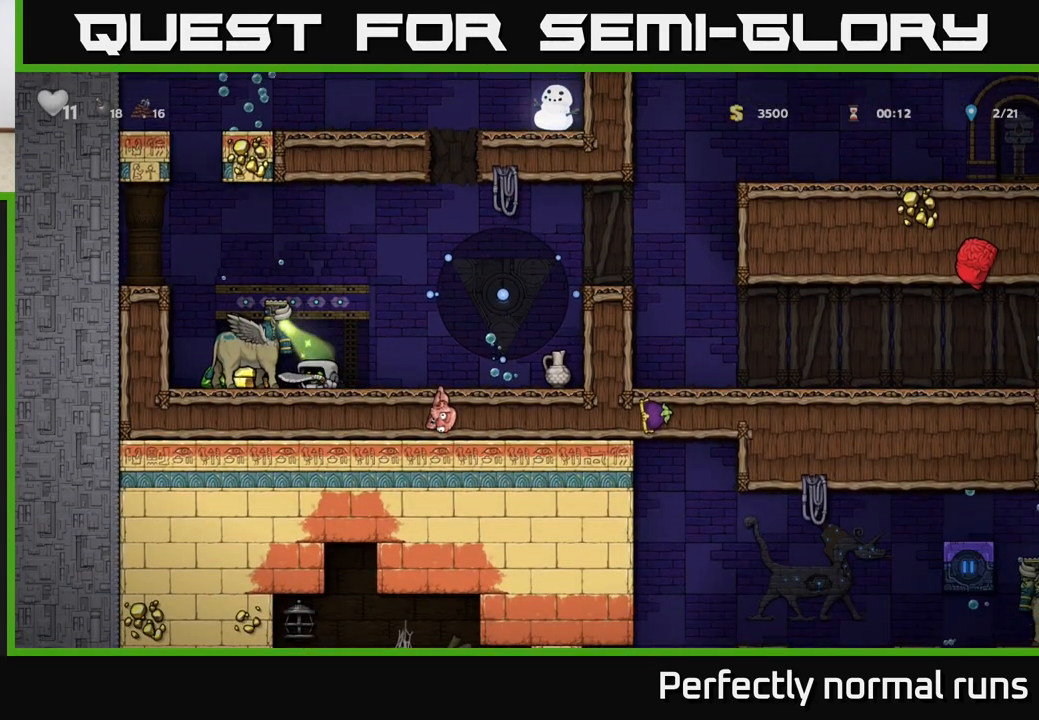
{"buttons": ["A"], "left_stick": "center", "right_stick": "center", "events": [[67, "left_stick", "right"], [83, "A", "down"], [217, "A", "up"], [267, "A", "down"], [350, "left_stick", "left"], [383, "A", "up"], [450, "A", "down"], [500, "left_stick", "center"]]}
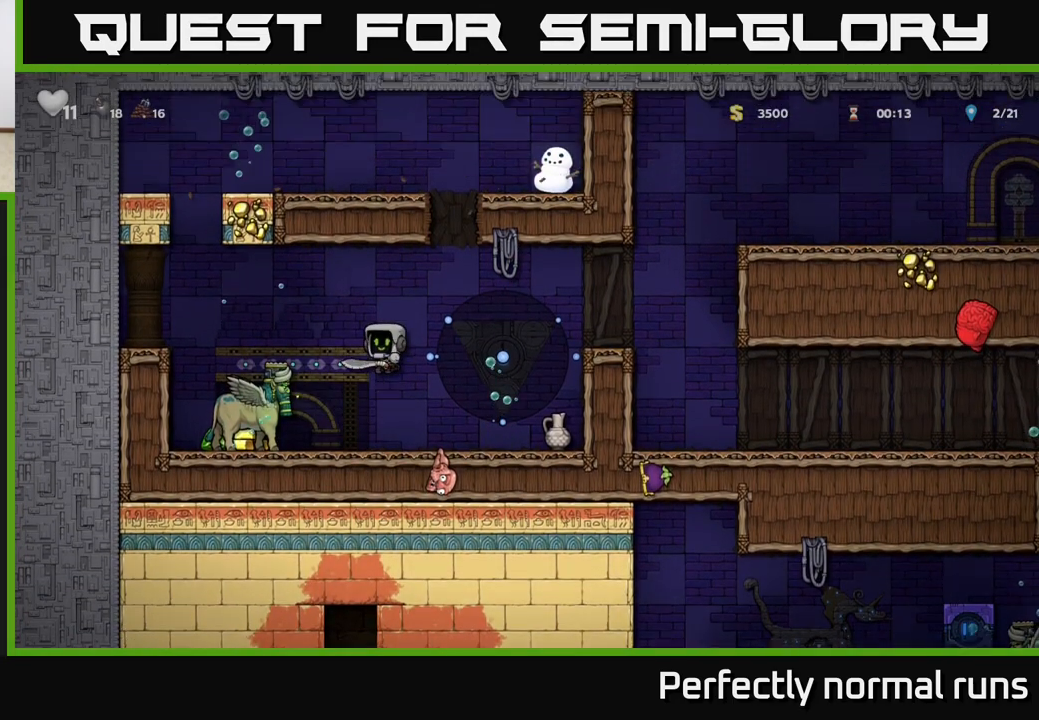
{"buttons": [], "left_stick": "center", "right_stick": "center", "events": [[67, "A", "up"], [300, "left_stick", "left"], [367, "A", "down"], [433, "left_stick", "center"], [450, "A", "up"]]}
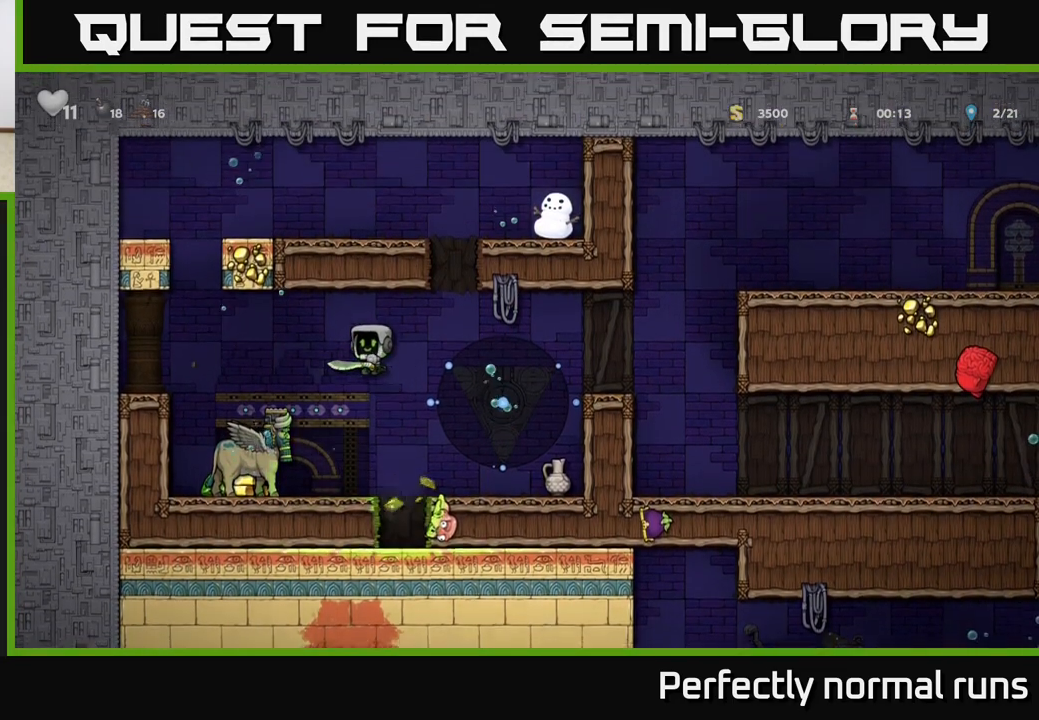
{"buttons": ["X"], "left_stick": "center", "right_stick": "center", "events": [[350, "left_stick", "left"], [433, "X", "down"], [483, "left_stick", "center"]]}
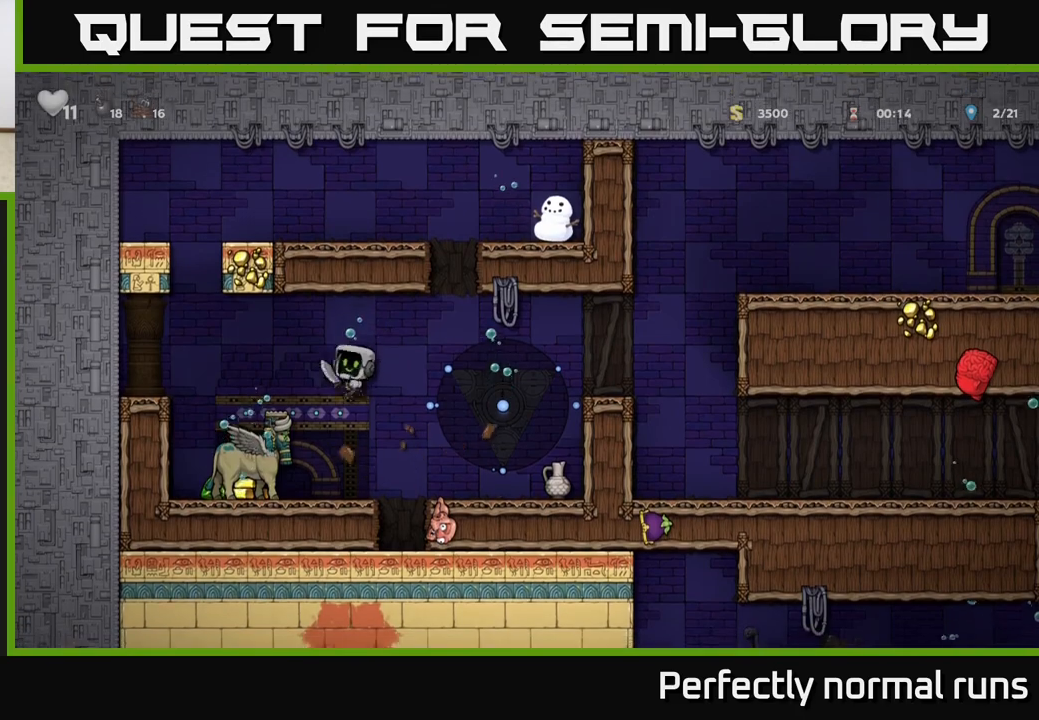
{"buttons": ["X"], "left_stick": "left", "right_stick": "center", "events": [[83, "X", "up"], [500, "X", "down"], [500, "left_stick", "left"]]}
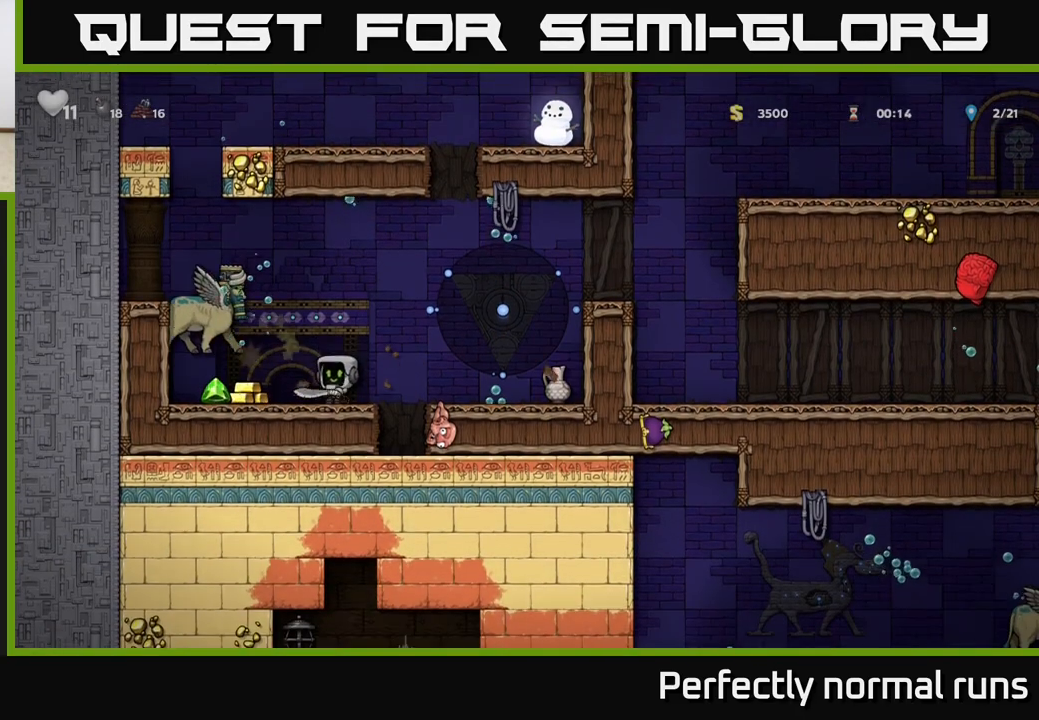
{"buttons": [], "left_stick": "center", "right_stick": "center", "events": [[133, "X", "up"], [317, "left_stick", "center"]]}
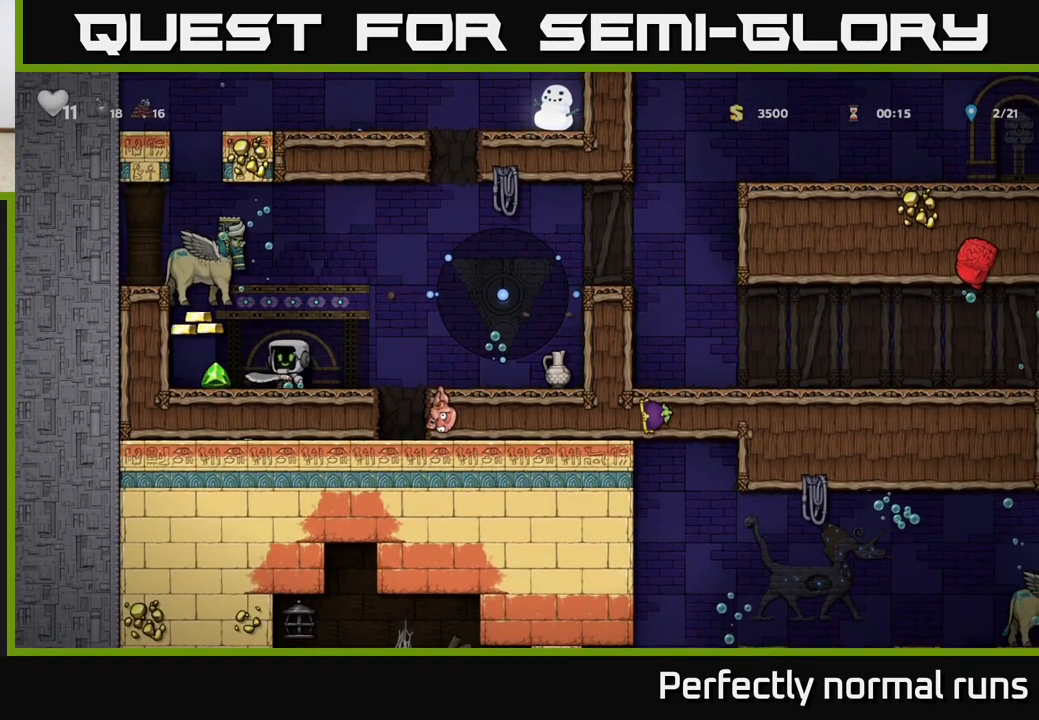
{"buttons": [], "left_stick": "center", "right_stick": "center", "events": [[250, "left_stick", "left"], [283, "X", "down"], [350, "left_stick", "center"], [433, "X", "up"]]}
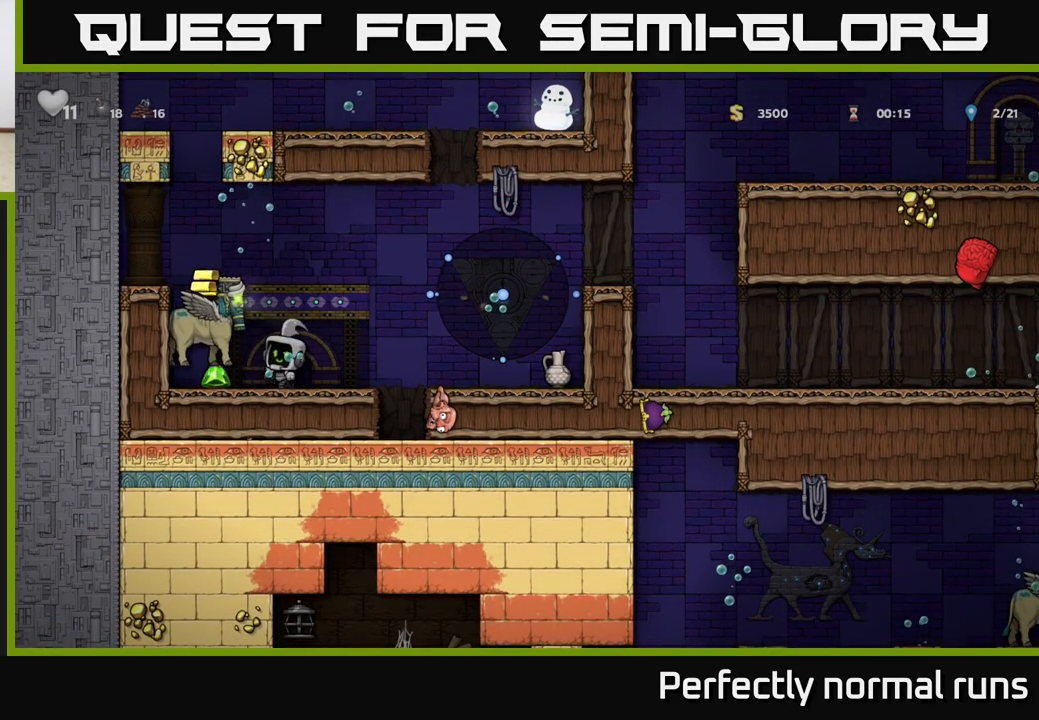
{"buttons": [], "left_stick": "center", "right_stick": "center", "events": [[283, "X", "down"], [450, "X", "up"]]}
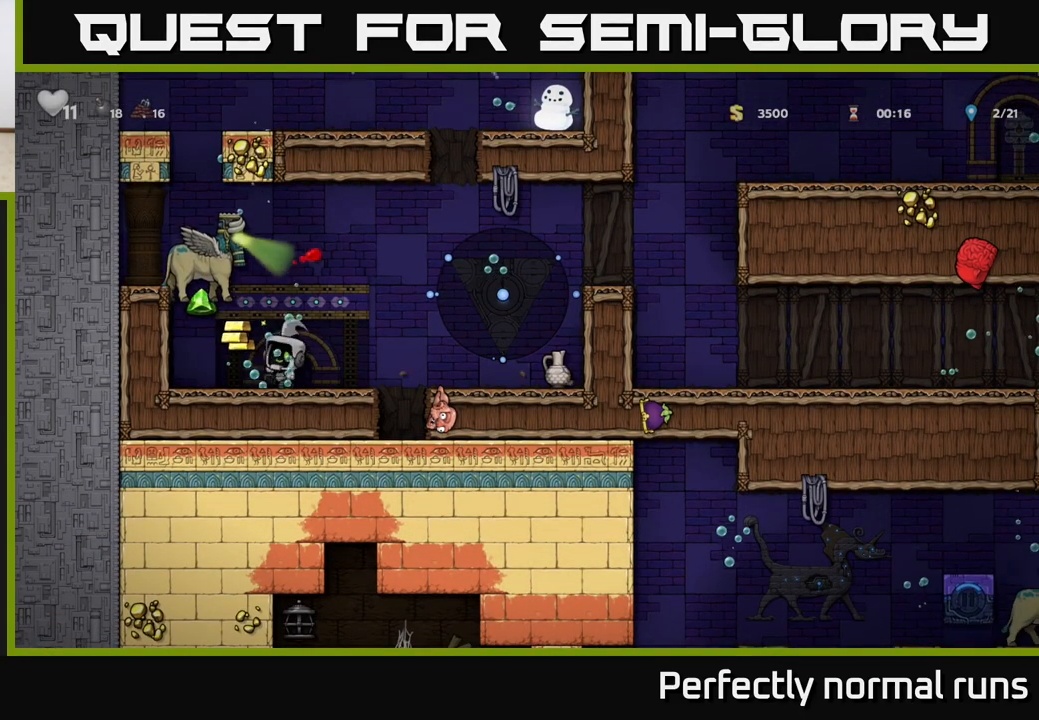
{"buttons": [], "left_stick": "left", "right_stick": "center", "events": [[450, "left_stick", "left"]]}
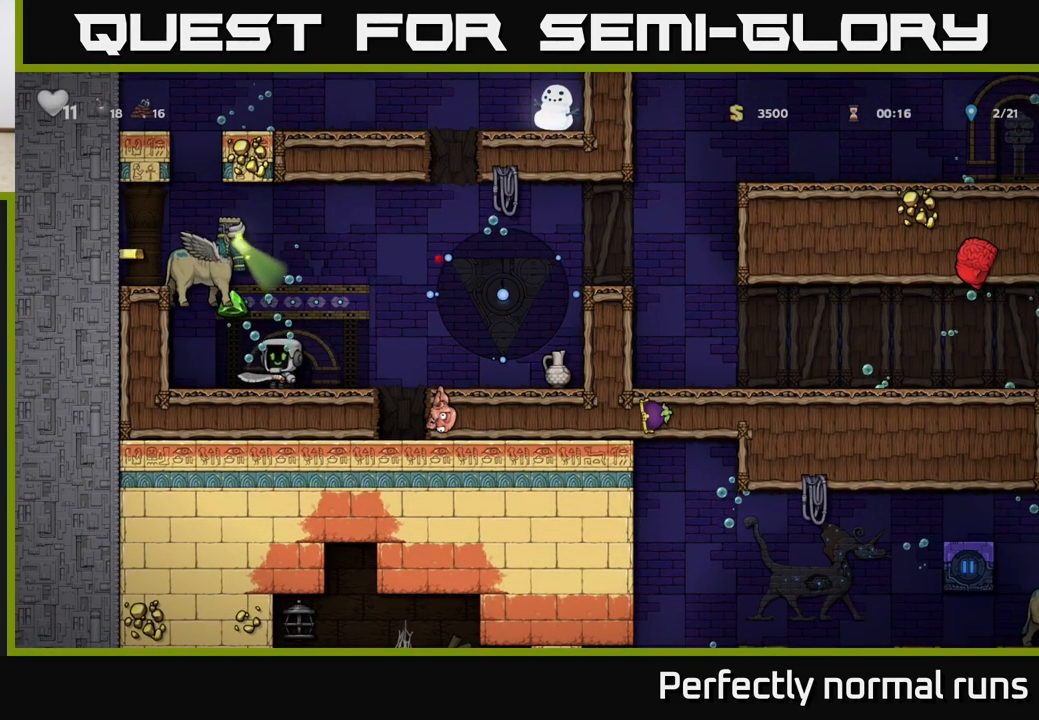
{"buttons": ["X"], "left_stick": "left", "right_stick": "center", "events": [[167, "left_stick", "right"], [383, "left_stick", "left"], [433, "X", "down"]]}
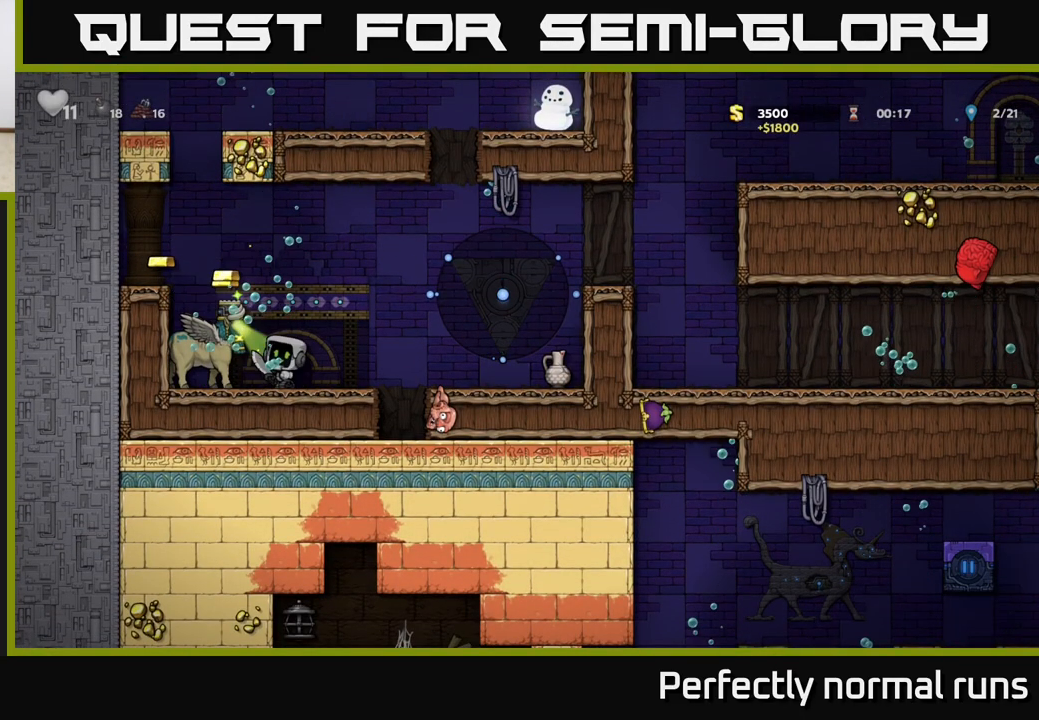
{"buttons": ["A"], "left_stick": "right", "right_stick": "center", "events": [[33, "X", "up"], [33, "left_stick", "center"], [133, "left_stick", "right"], [317, "A", "down"], [417, "A", "up"], [483, "A", "down"]]}
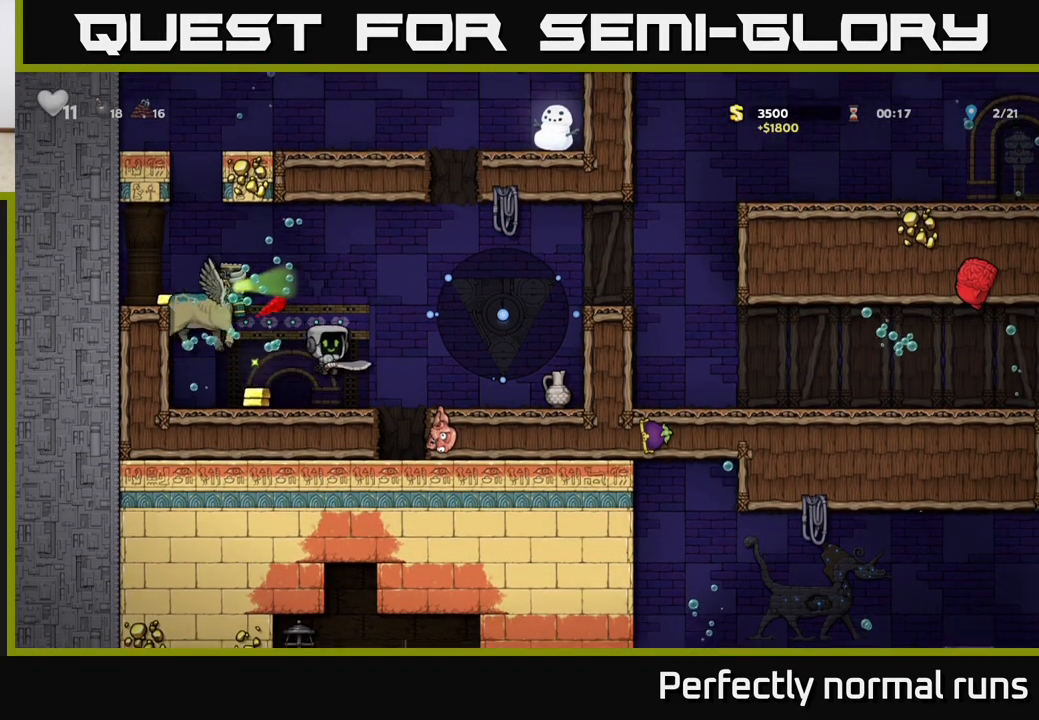
{"buttons": [], "left_stick": "up-left", "right_stick": "center", "events": [[83, "left_stick", "up-right"], [100, "A", "up"], [167, "A", "down"], [200, "left_stick", "center"], [250, "left_stick", "right"], [283, "A", "up"], [317, "left_stick", "center"], [333, "A", "down"], [433, "left_stick", "up-left"], [450, "A", "up"]]}
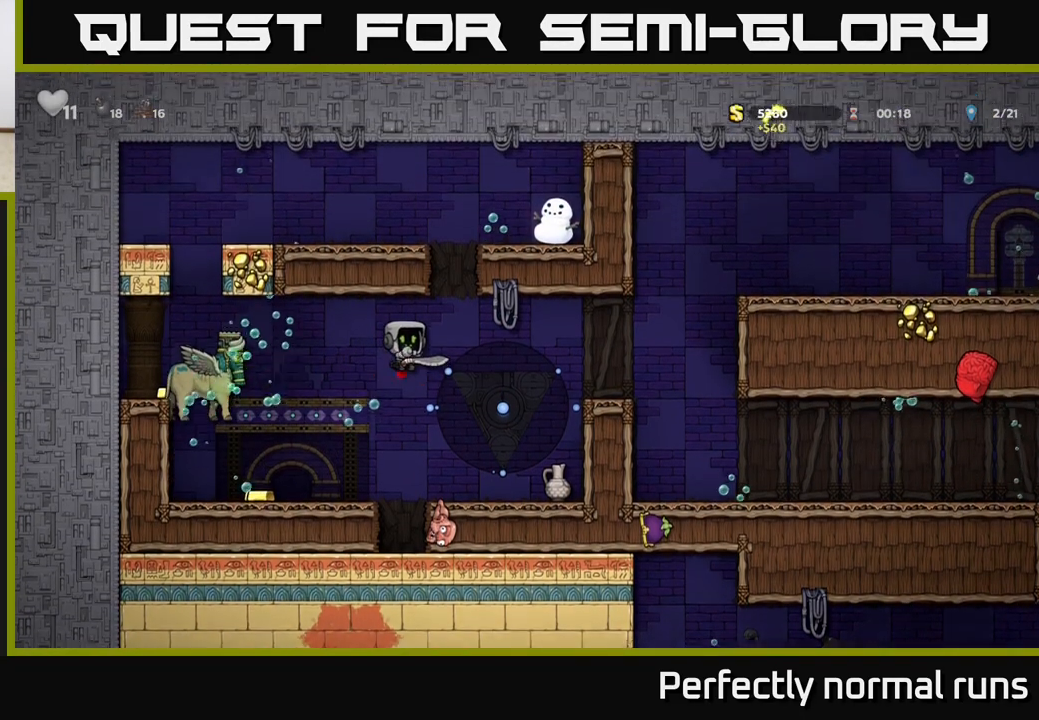
{"buttons": [], "left_stick": "left", "right_stick": "center", "events": [[33, "left_stick", "center"], [133, "left_stick", "left"]]}
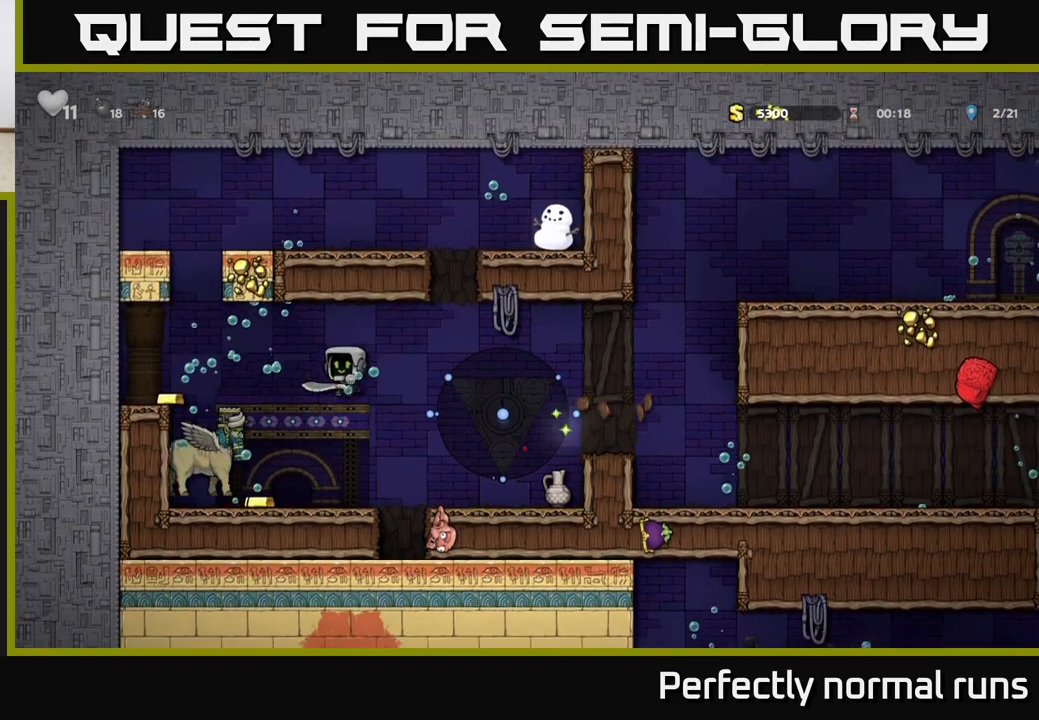
{"buttons": [], "left_stick": "center", "right_stick": "center", "events": [[17, "left_stick", "center"], [133, "X", "down"], [233, "left_stick", "left"], [300, "X", "up"], [367, "left_stick", "center"]]}
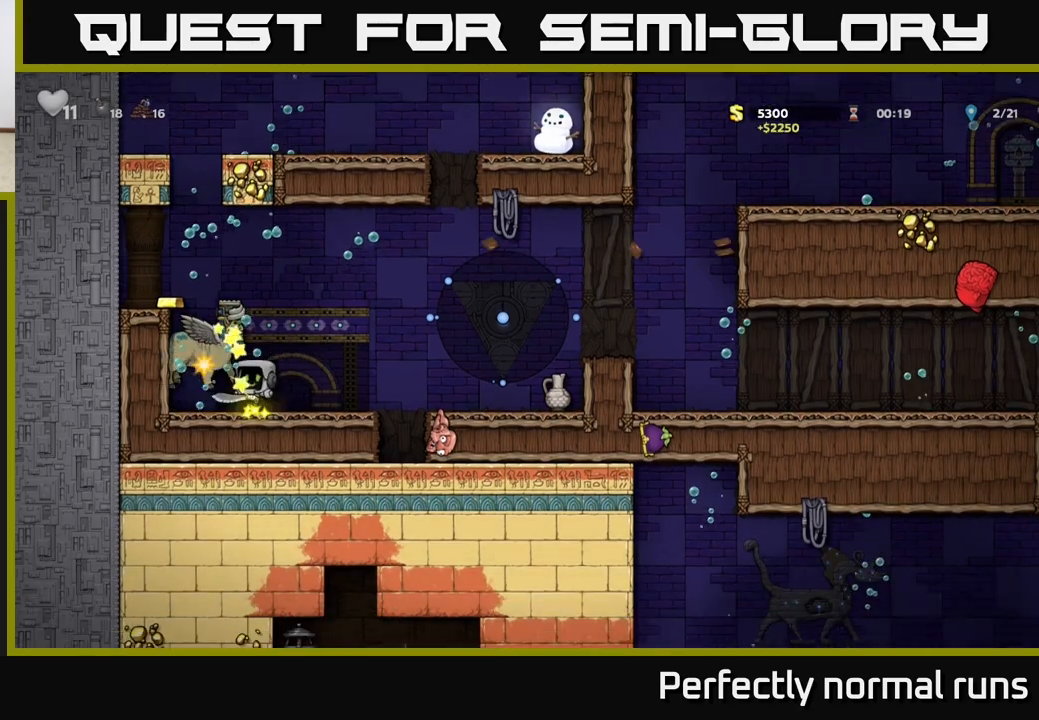
{"buttons": [], "left_stick": "right", "right_stick": "center", "events": [[83, "X", "down"], [250, "X", "up"], [467, "left_stick", "right"]]}
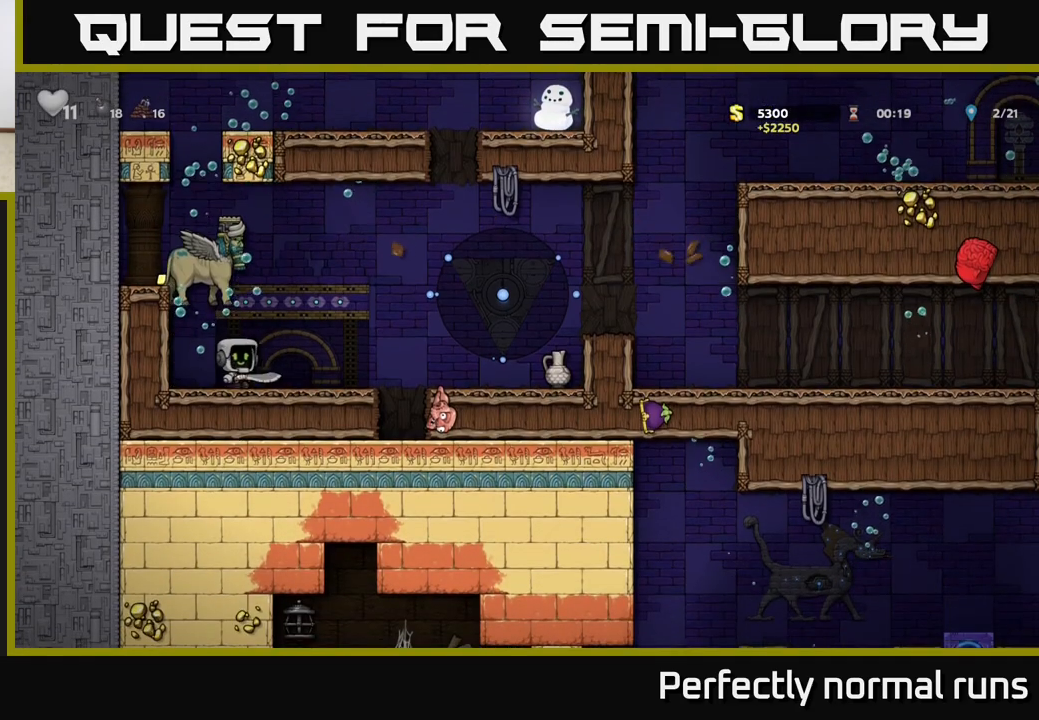
{"buttons": ["X"], "left_stick": "center", "right_stick": "center", "events": [[267, "left_stick", "left"], [400, "left_stick", "center"], [417, "X", "down"]]}
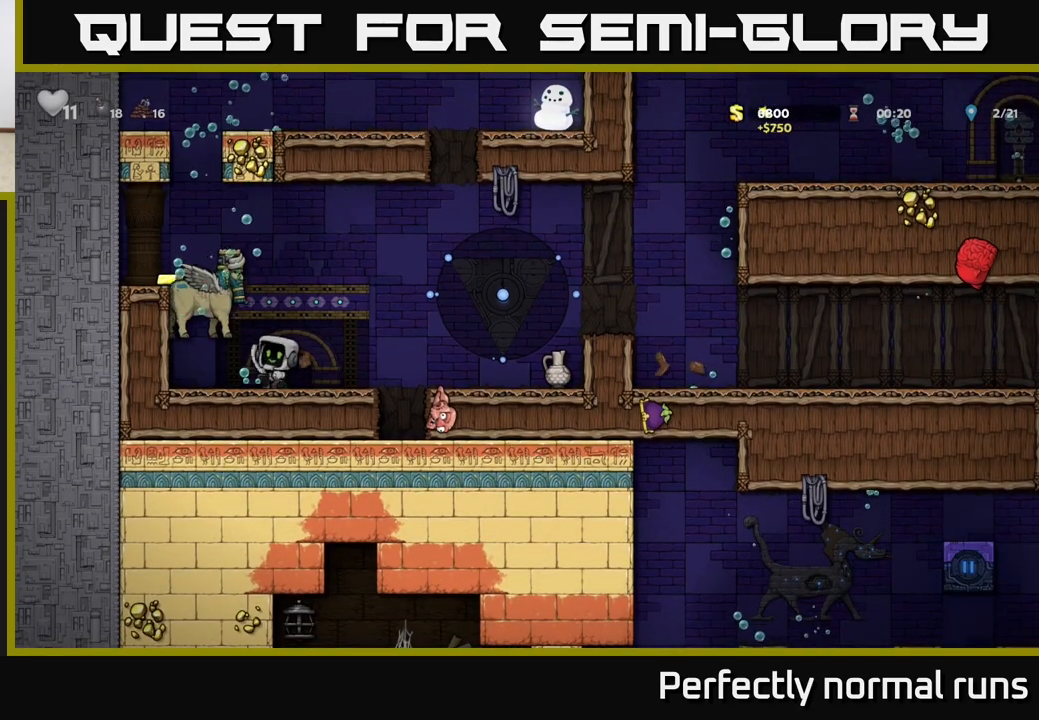
{"buttons": [], "left_stick": "center", "right_stick": "center", "events": [[50, "X", "up"]]}
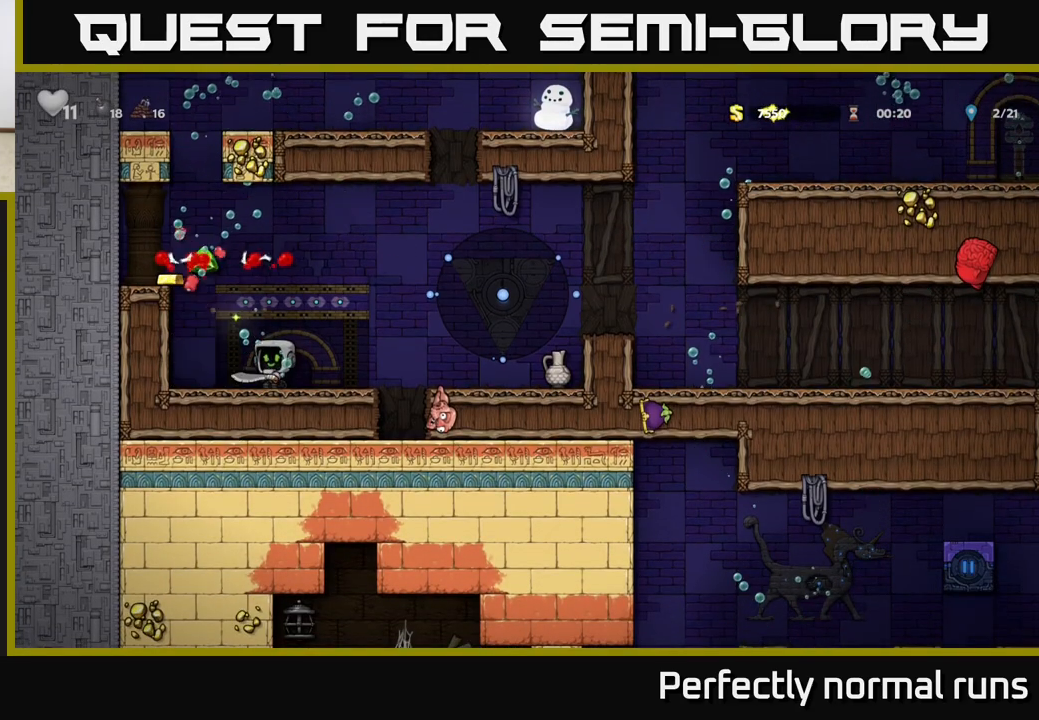
{"buttons": [], "left_stick": "left", "right_stick": "center", "events": [[67, "left_stick", "left"], [200, "A", "down"], [317, "A", "up"], [367, "A", "down"], [483, "A", "up"]]}
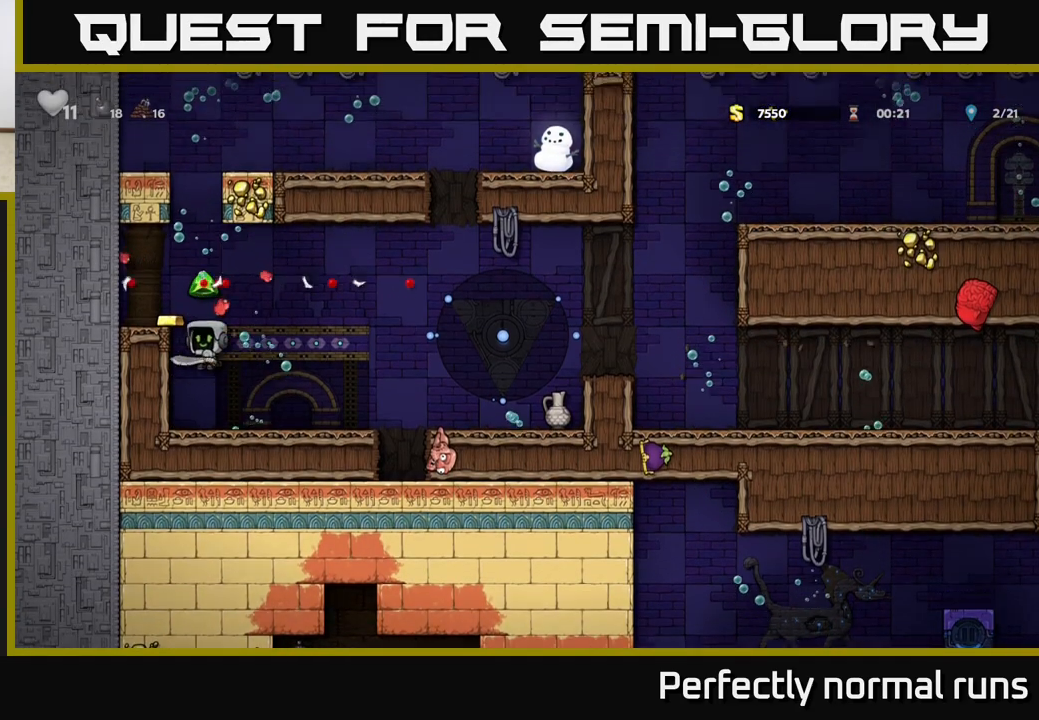
{"buttons": [], "left_stick": "right", "right_stick": "center", "events": [[100, "A", "down"], [150, "left_stick", "right"], [183, "A", "up"]]}
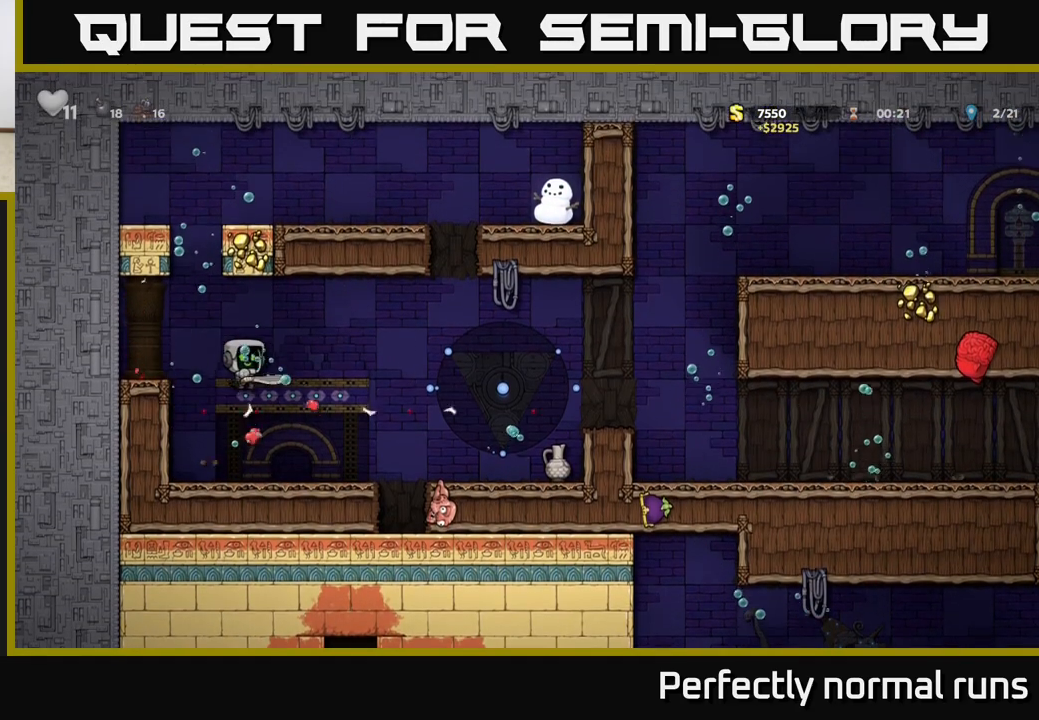
{"buttons": [], "left_stick": "right", "right_stick": "center", "events": [[350, "A", "down"], [450, "A", "up"]]}
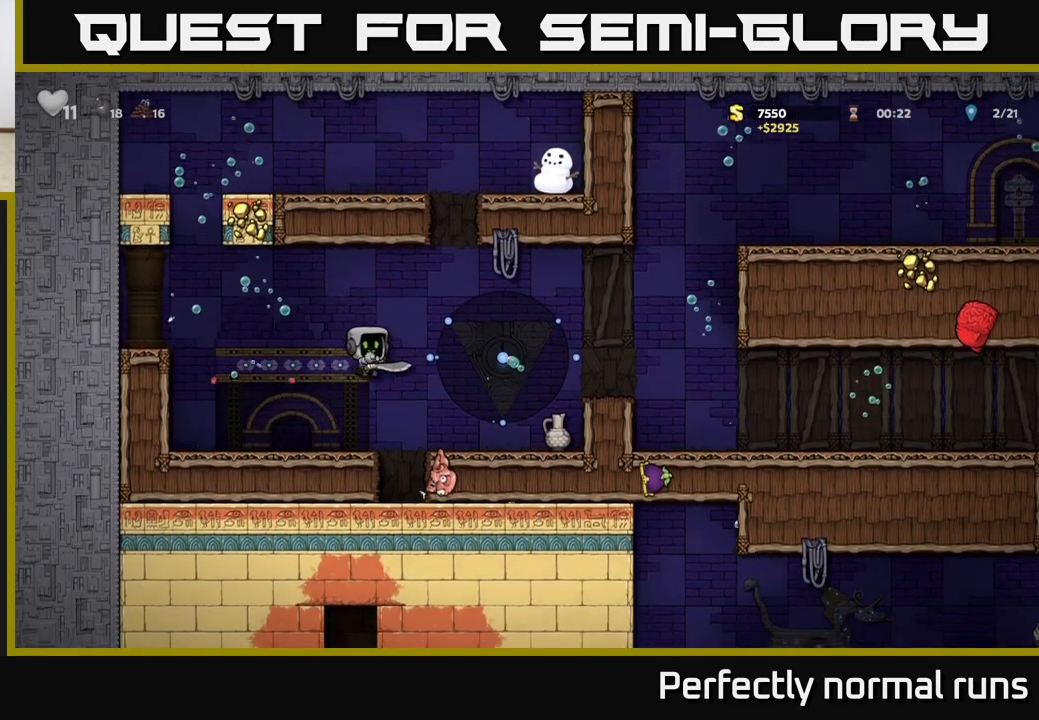
{"buttons": ["X"], "left_stick": "right", "right_stick": "center", "events": [[150, "left_stick", "center"], [433, "left_stick", "right"], [450, "X", "down"]]}
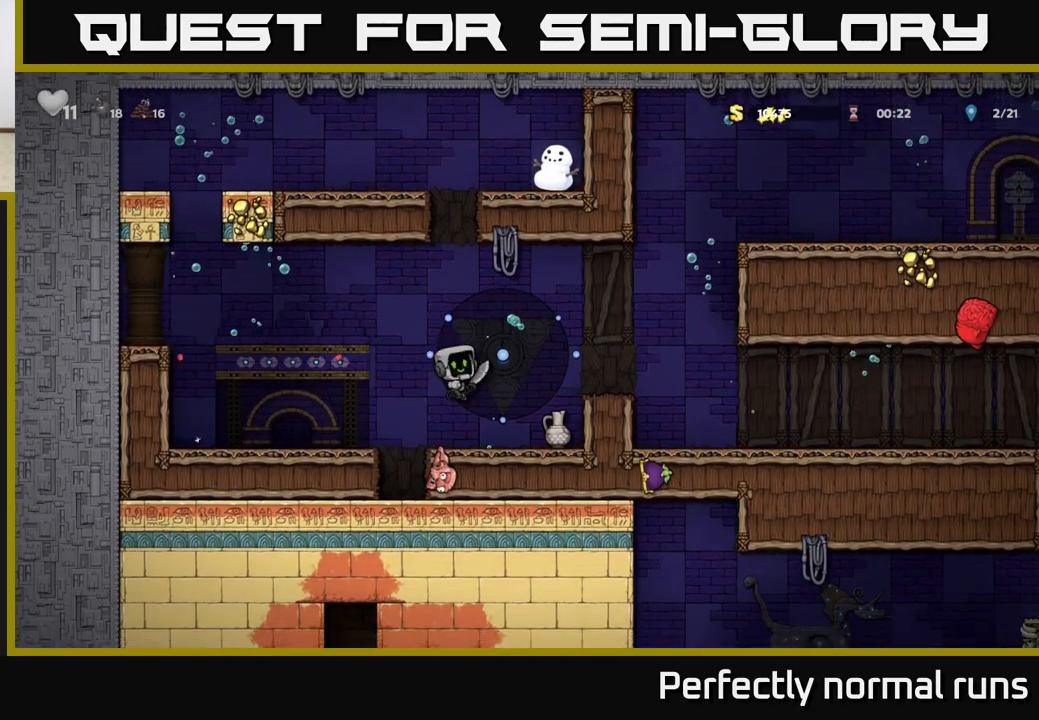
{"buttons": [], "left_stick": "center", "right_stick": "center", "events": [[67, "X", "up"], [133, "left_stick", "left"], [300, "left_stick", "center"]]}
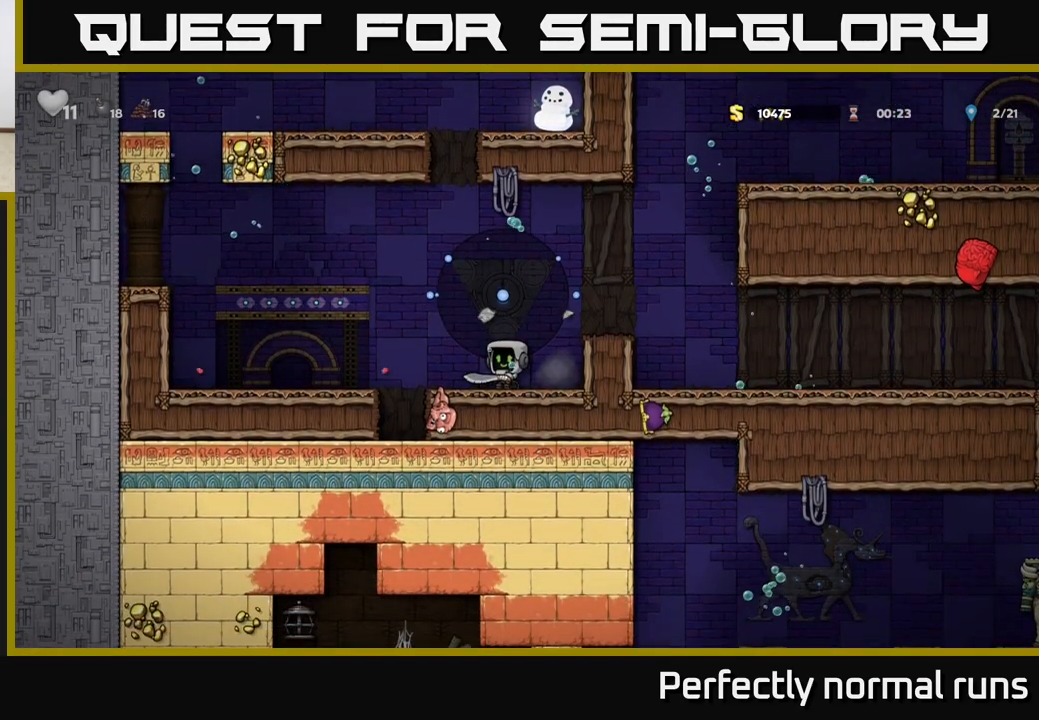
{"buttons": [], "left_stick": "right", "right_stick": "center", "events": [[83, "left_stick", "right"], [100, "A", "down"], [217, "A", "up"], [300, "A", "down"], [433, "A", "up"]]}
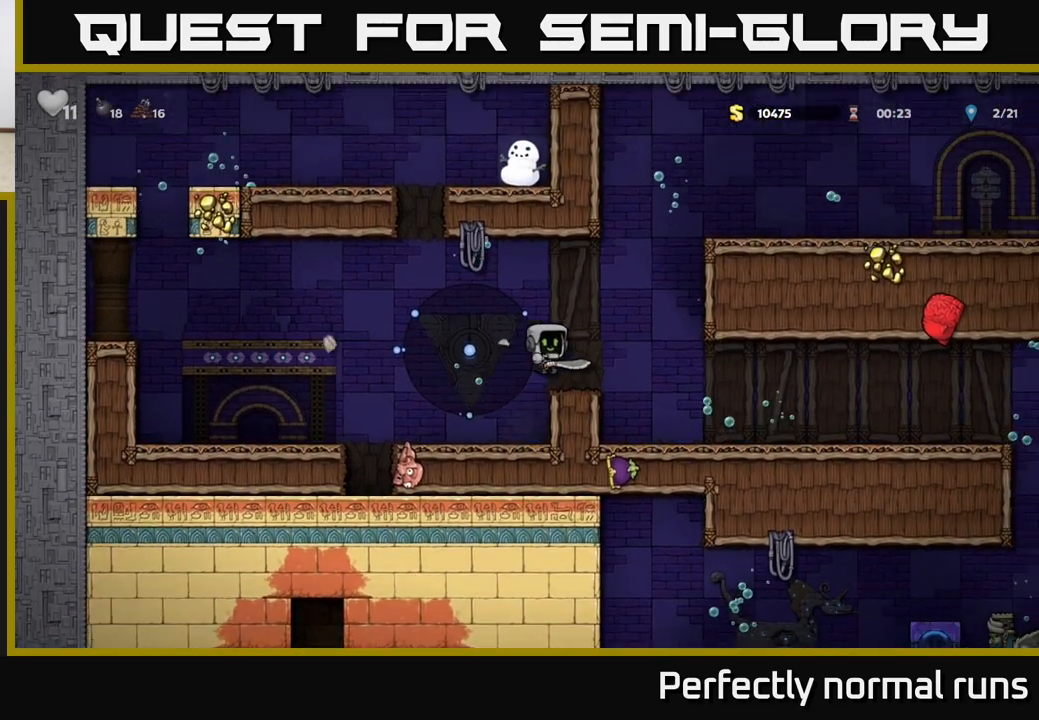
{"buttons": [], "left_stick": "left", "right_stick": "center", "events": [[383, "left_stick", "left"]]}
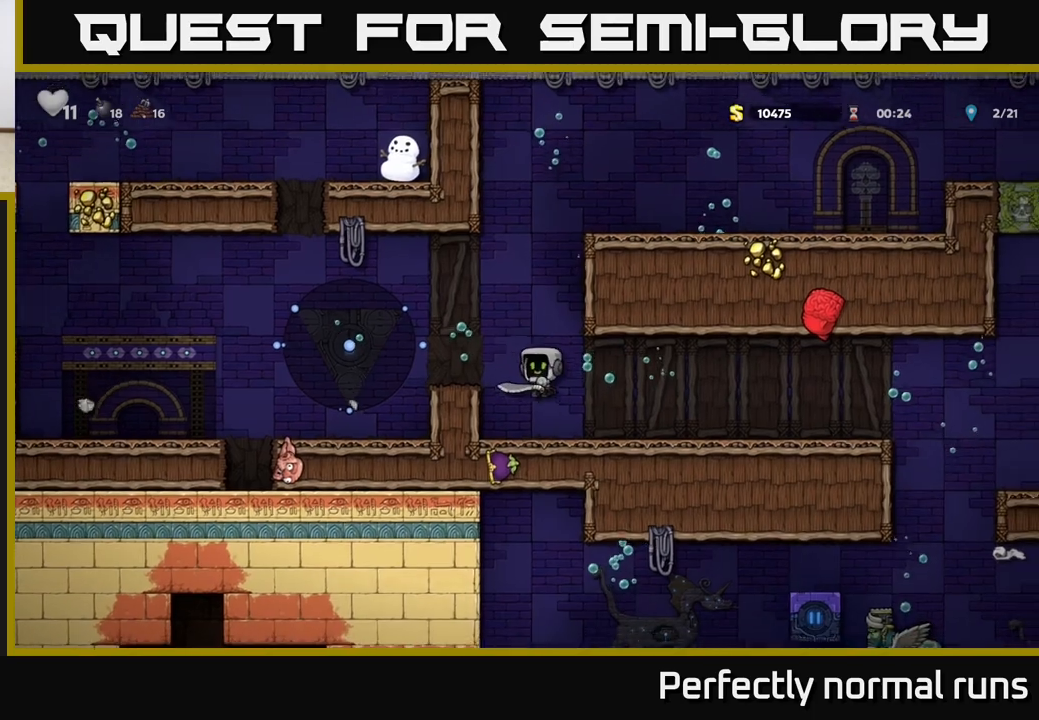
{"buttons": [], "left_stick": "left", "right_stick": "center", "events": [[150, "left_stick", "center"], [233, "left_stick", "right"], [500, "left_stick", "left"]]}
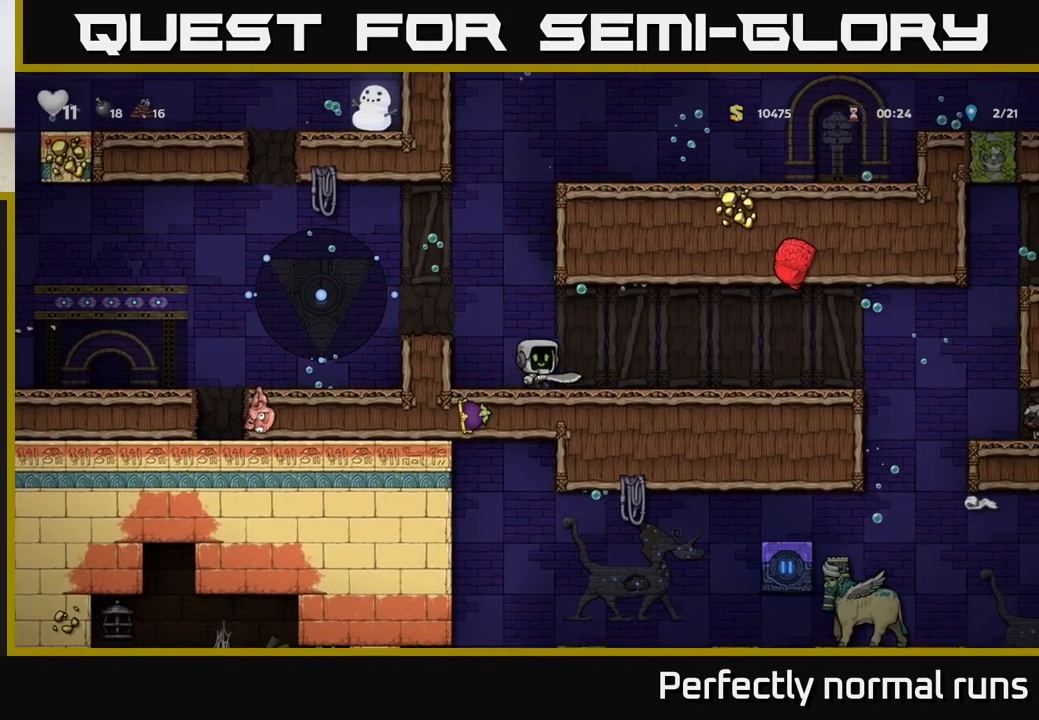
{"buttons": [], "left_stick": "center", "right_stick": "center", "events": [[183, "left_stick", "center"]]}
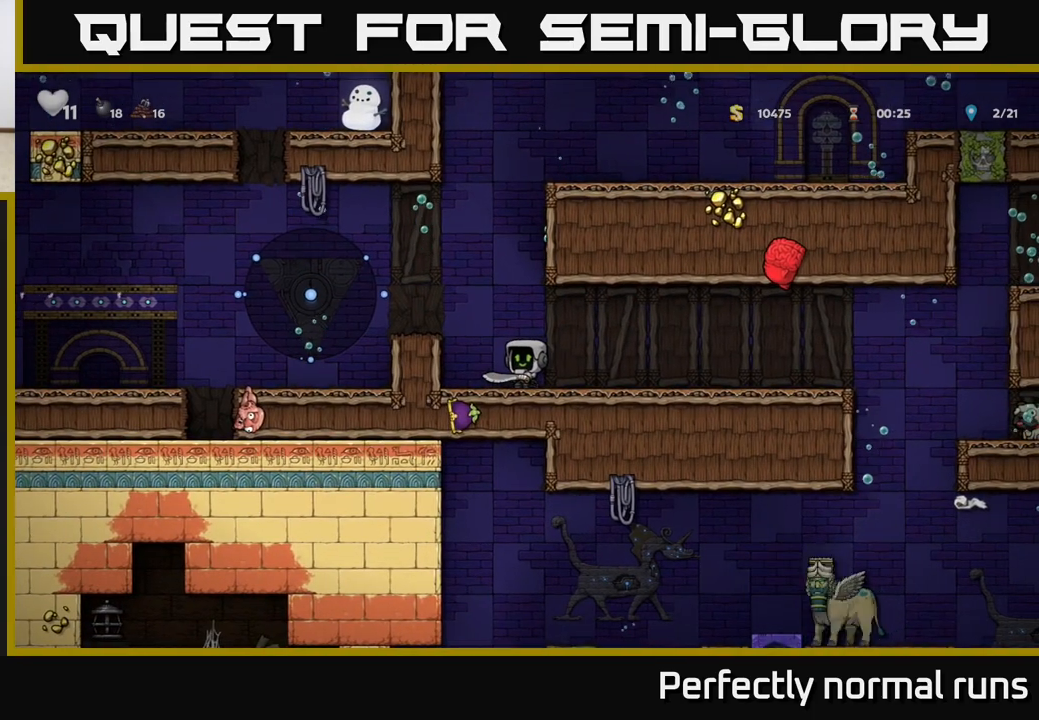
{"buttons": [], "left_stick": "right", "right_stick": "center", "events": [[183, "left_stick", "down"], [400, "left_stick", "right"]]}
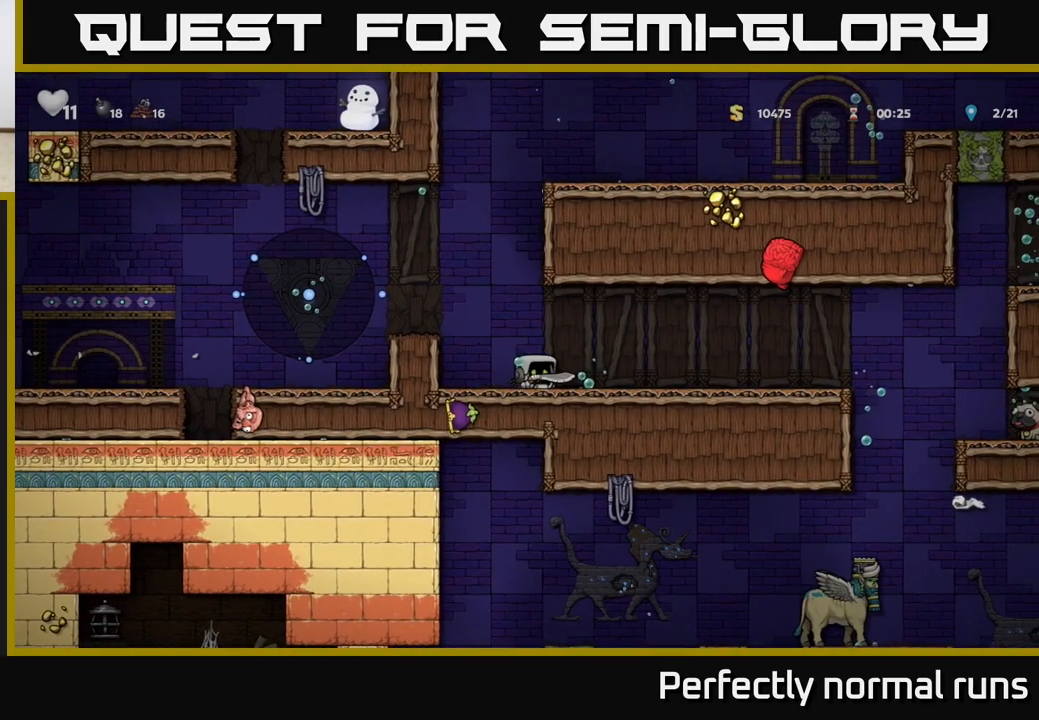
{"buttons": [], "left_stick": "right", "right_stick": "center", "events": [[117, "A", "down"], [250, "A", "up"]]}